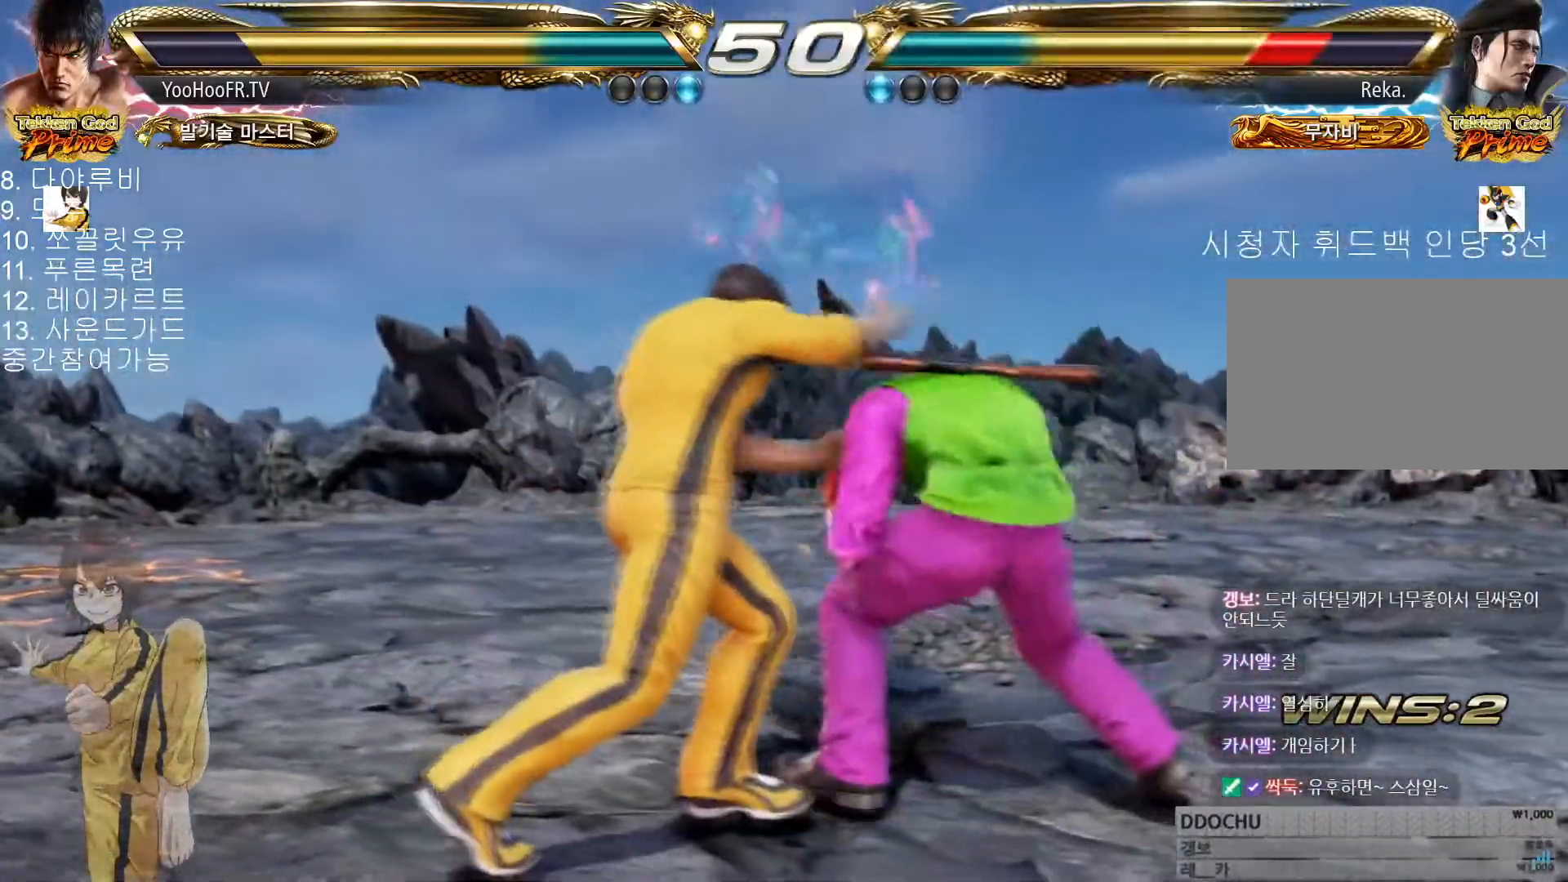
Gameplay with a controller (arcade stick); each line is a JSON object with the inputs held at the frame after it. "events" lists button and stick changes between this image and that frame as [ms after this image, input, new state], when the widget could be followed in between. Not read: L3 R3 TRIANGLE.
{"buttons": [], "left_stick": "left", "events": [[83, "left_stick", "left"]]}
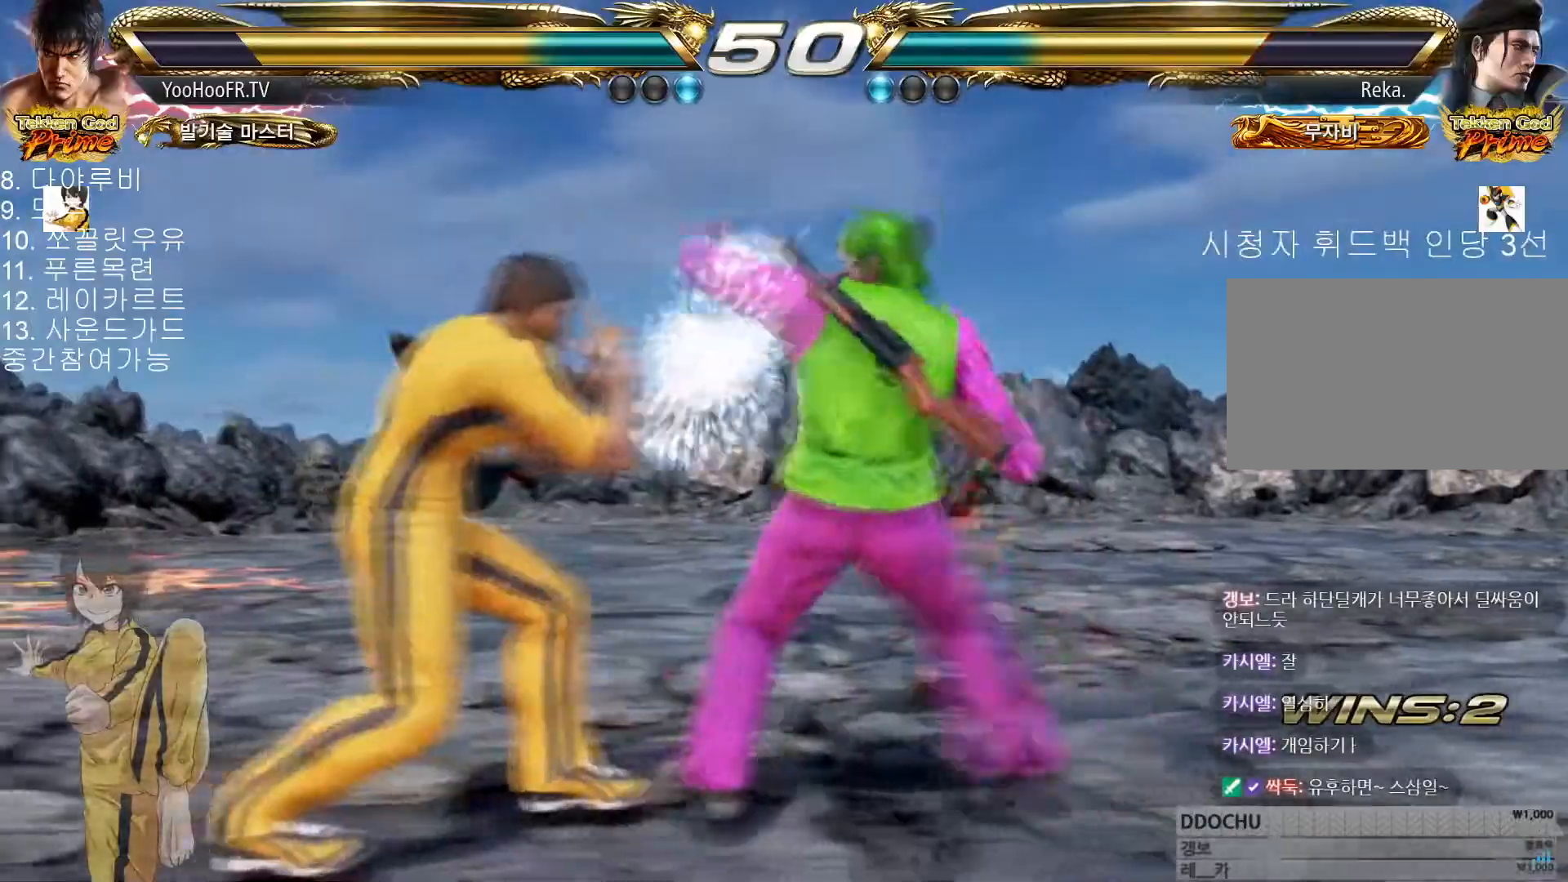
{"buttons": ["CROSS"], "left_stick": "center", "events": [[384, "left_stick", "center"], [451, "CROSS", "down"]]}
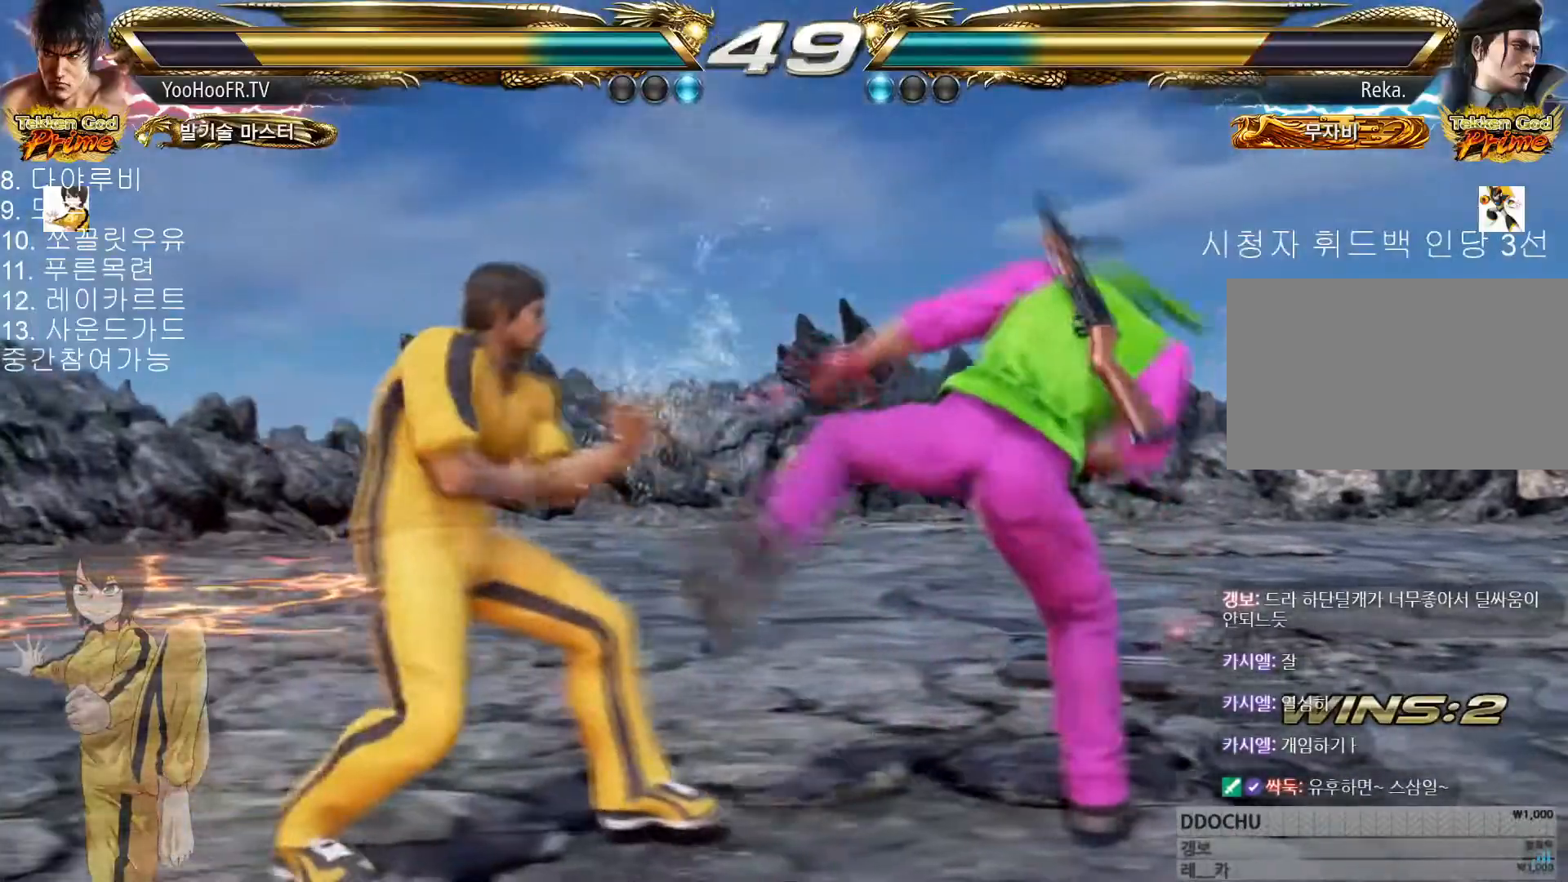
{"buttons": [], "left_stick": "center", "events": [[33, "CROSS", "up"], [100, "CIRCLE", "down"], [183, "CIRCLE", "up"], [300, "CIRCLE", "down"], [367, "CIRCLE", "up"]]}
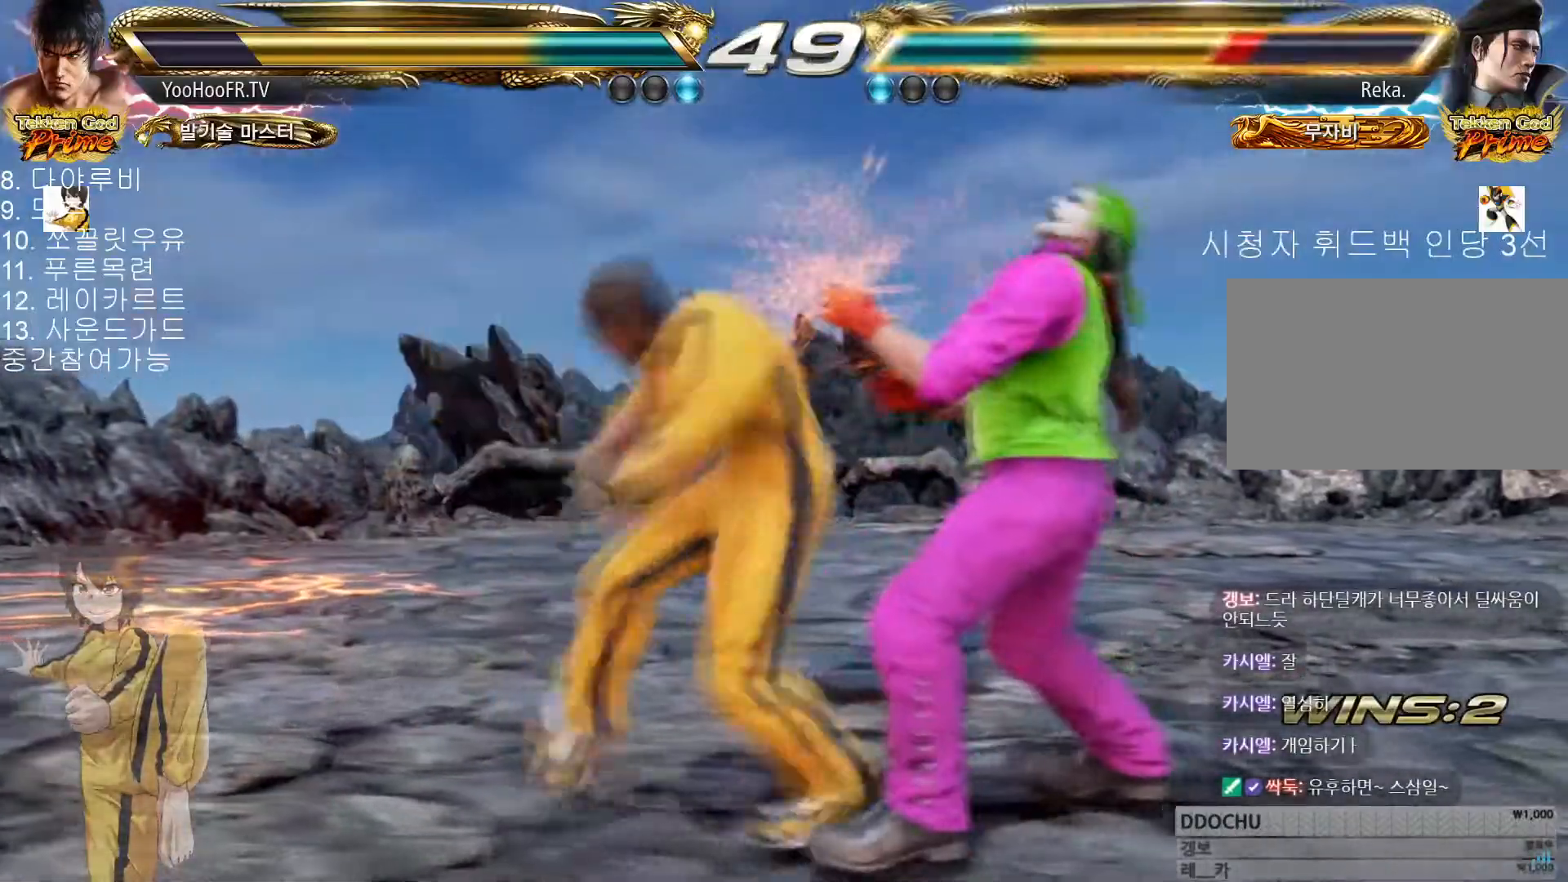
{"buttons": ["SQUARE"], "left_stick": "right"}
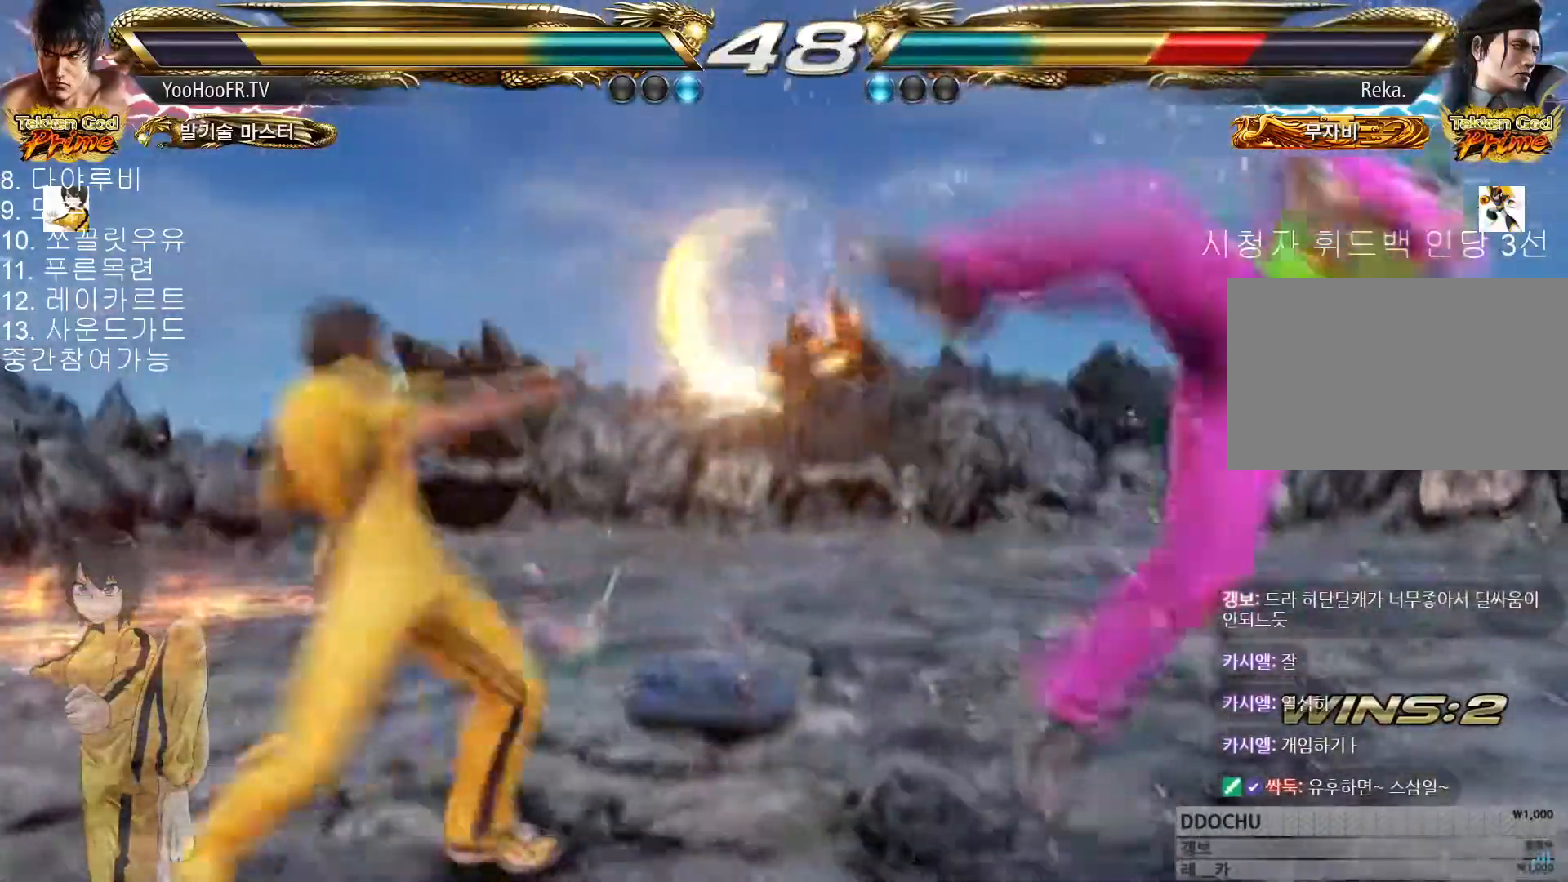
{"buttons": ["SQUARE"], "left_stick": "right"}
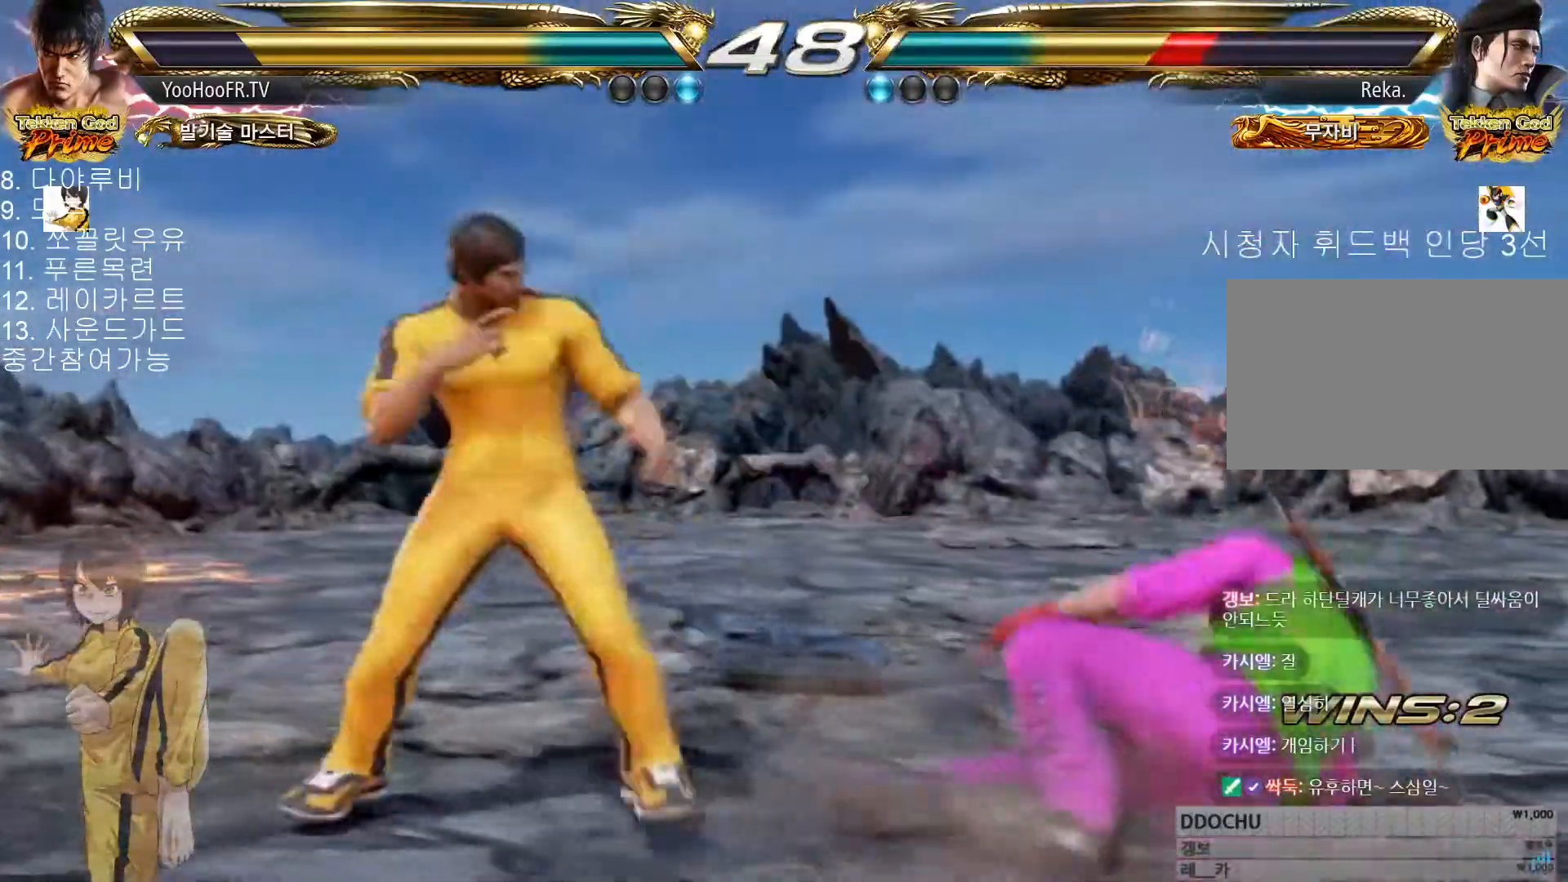
{"buttons": [], "left_stick": "down-right", "events": [[301, "SQUARE", "up"], [334, "left_stick", "down-right"]]}
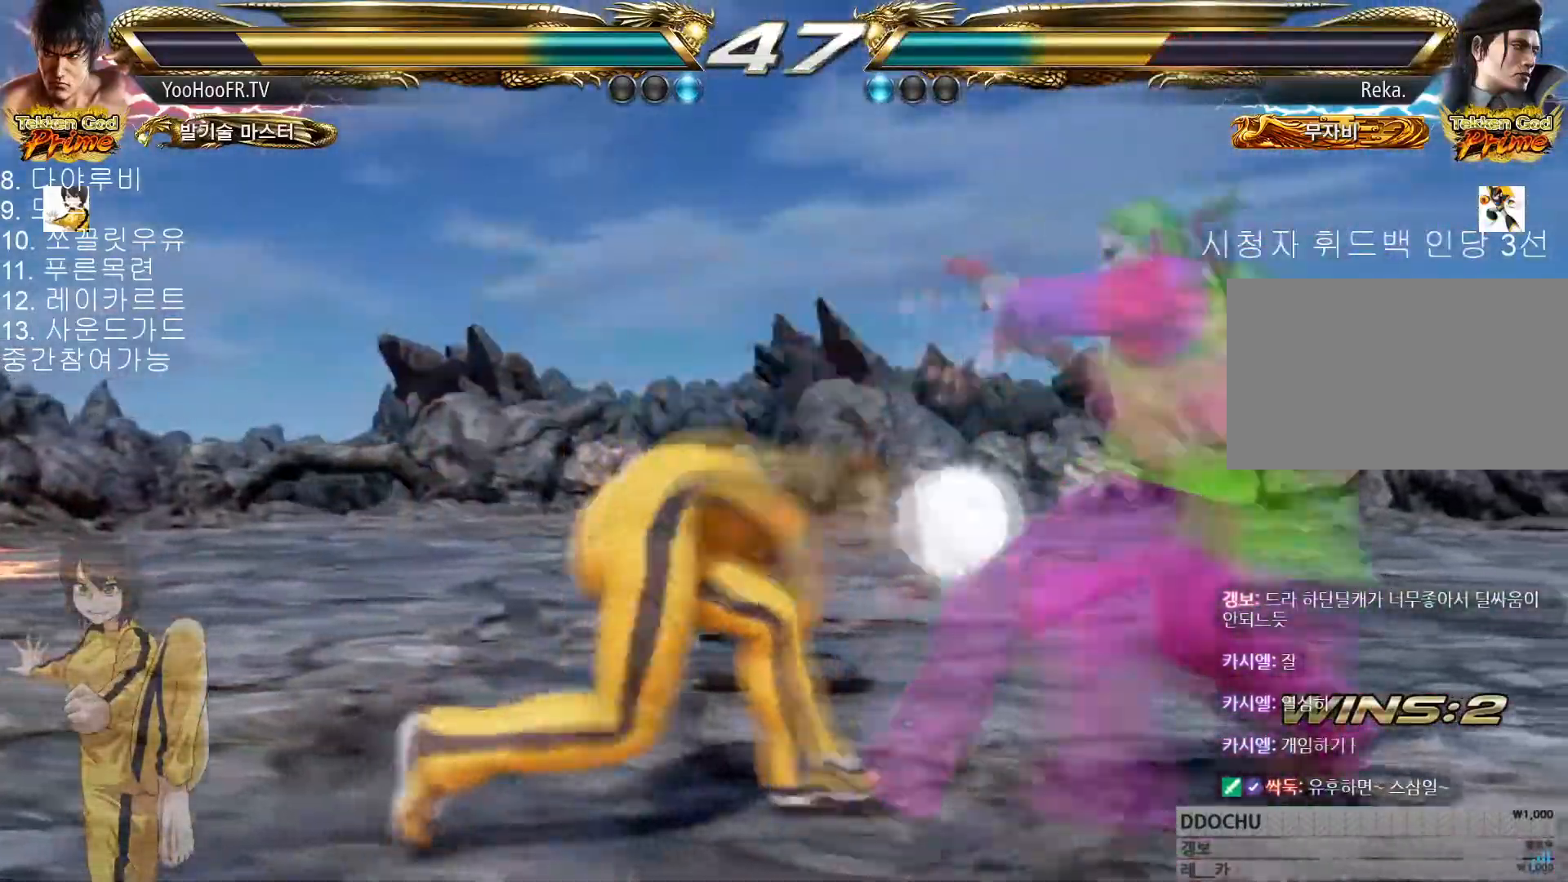
{"buttons": ["CIRCLE"], "left_stick": "center"}
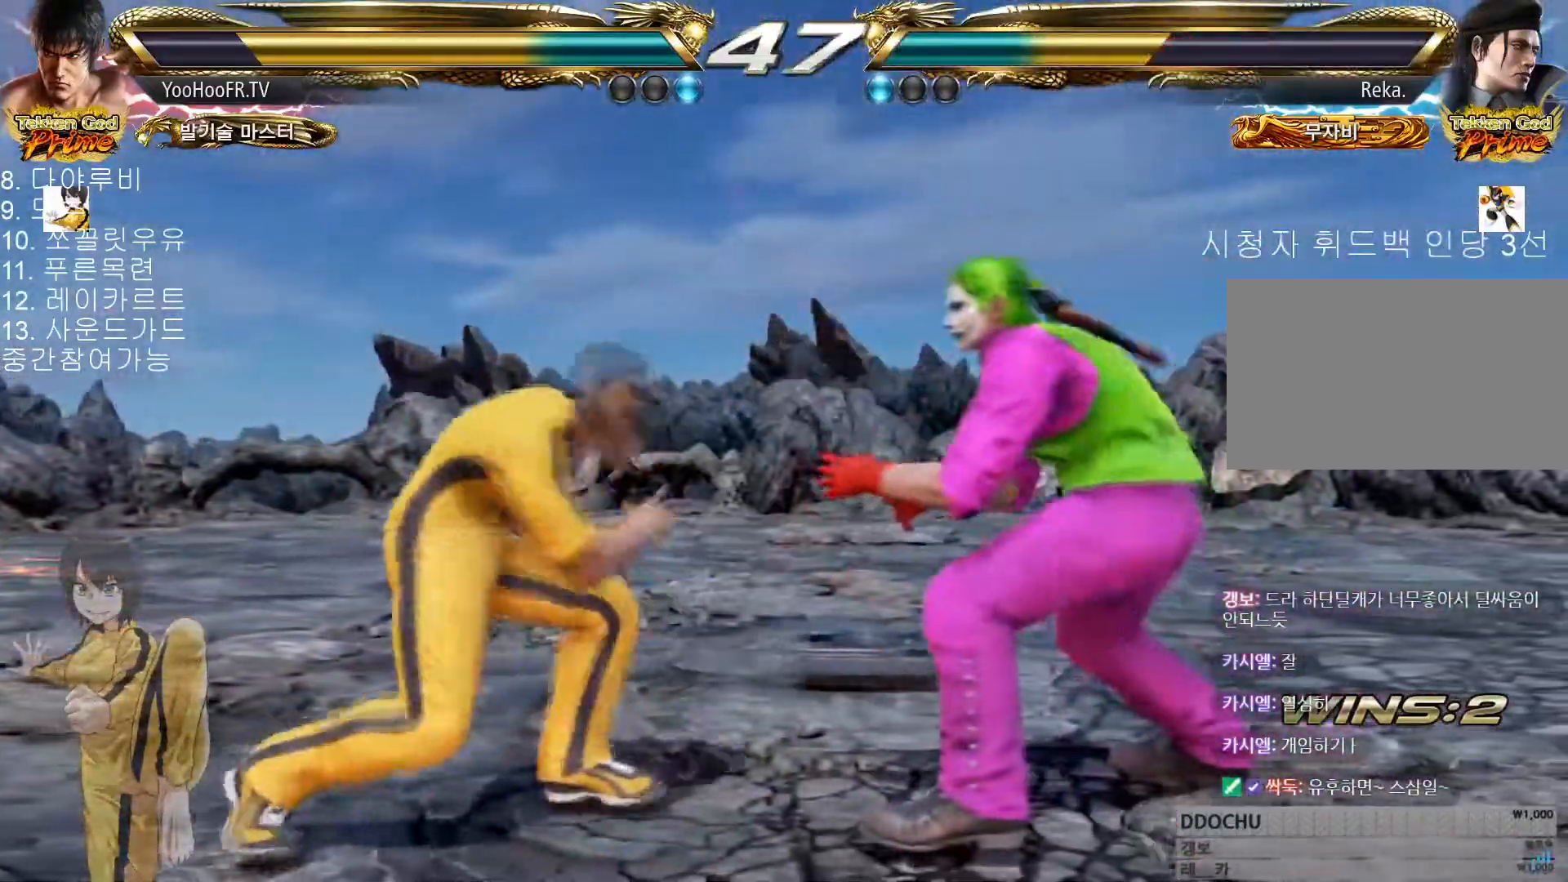
{"buttons": [], "left_stick": "center", "events": [[67, "CIRCLE", "up"], [418, "left_stick", "left"], [484, "left_stick", "center"]]}